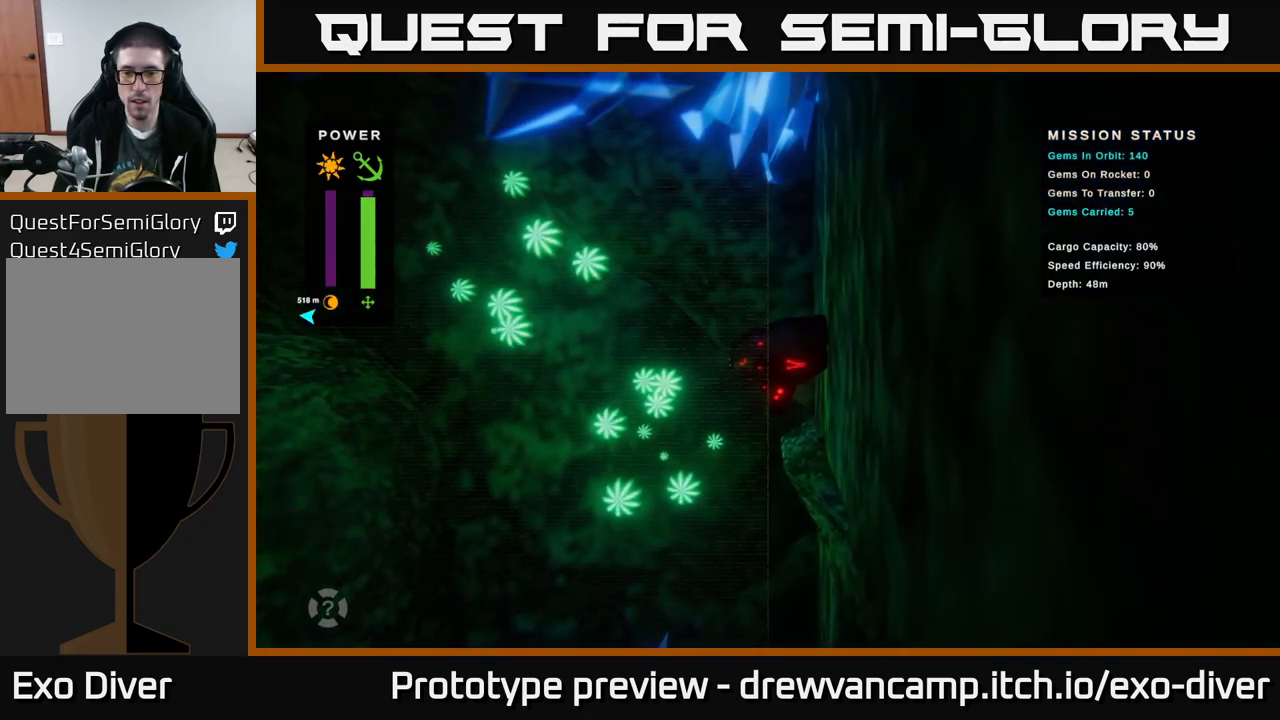
Gameplay with a controller (Xbox layout); each line is a JSON object with the inputs held at the frame after it. "events" lists button and stick changes between this image and that frame as [ms after this image, input, new state], when the widget could be followed in between.
{"buttons": [], "left_stick": "center", "right_stick": "center", "events": [[117, "B", "down"], [233, "B", "up"]]}
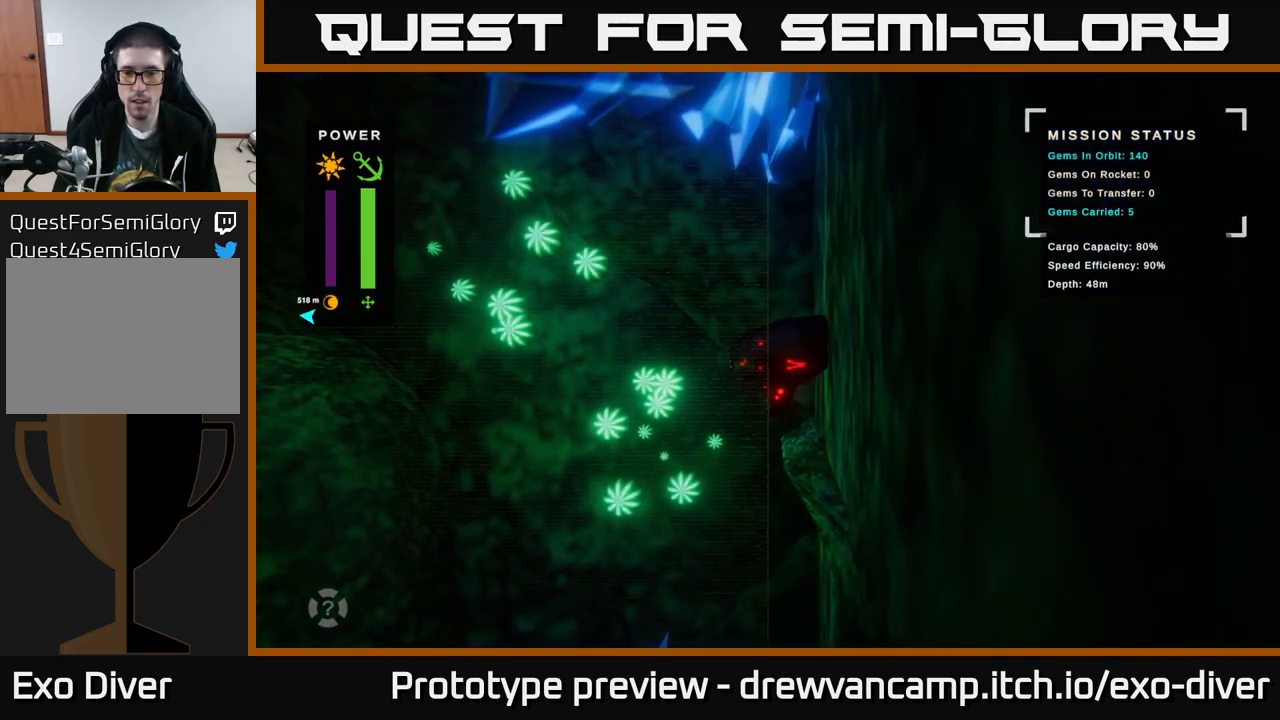
{"buttons": [], "left_stick": "left", "right_stick": "center", "events": [[250, "left_stick", "up"], [433, "left_stick", "left"]]}
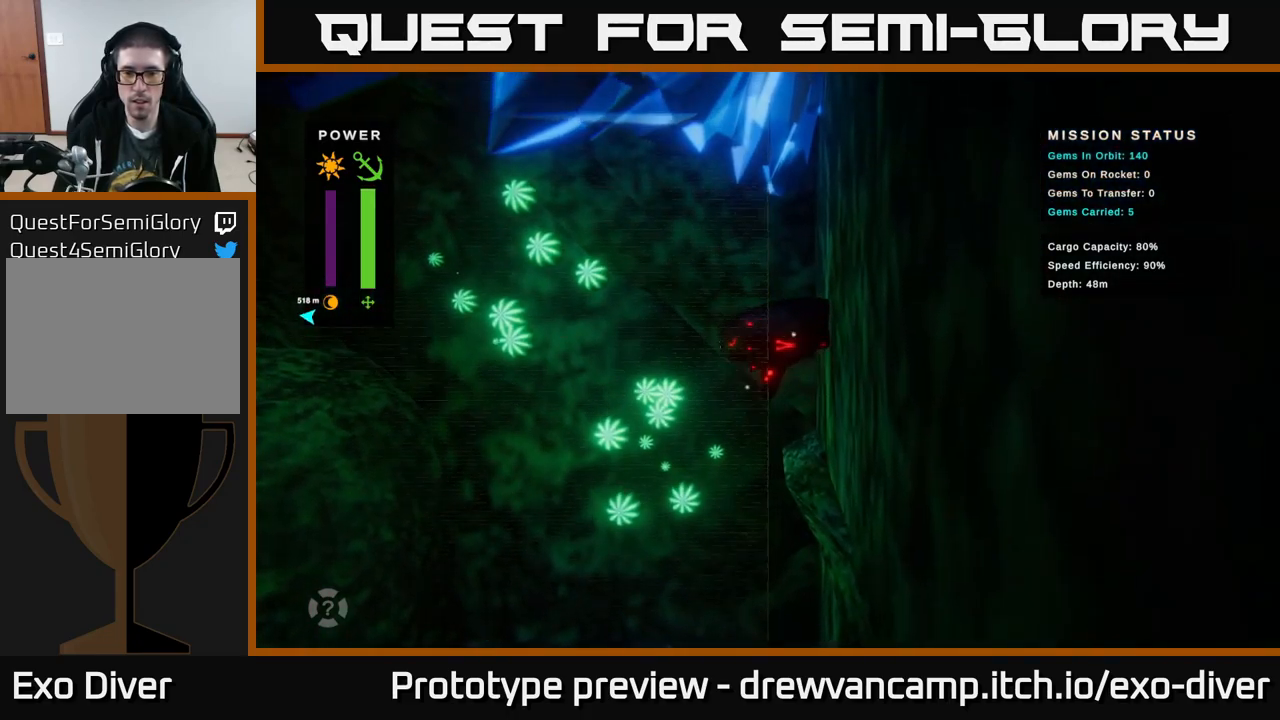
{"buttons": [], "left_stick": "center", "right_stick": "center", "events": [[50, "left_stick", "center"], [400, "B", "down"], [450, "B", "up"]]}
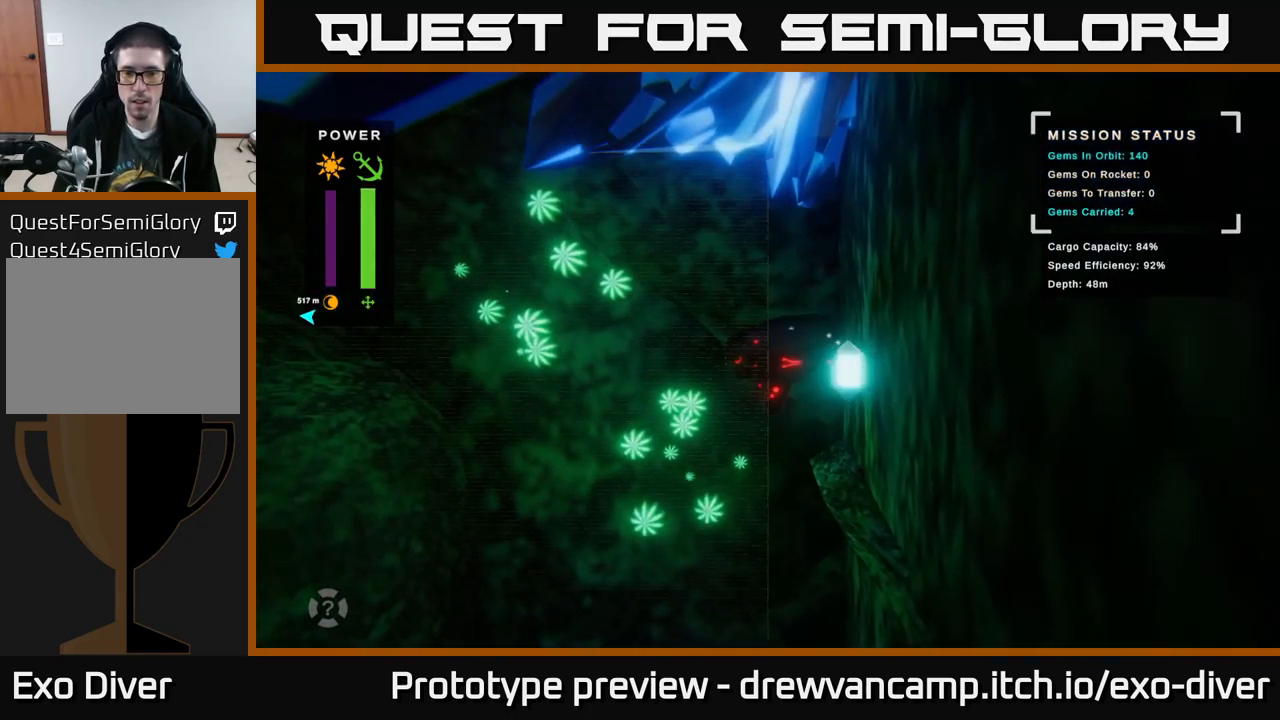
{"buttons": [], "left_stick": "center", "right_stick": "center", "events": []}
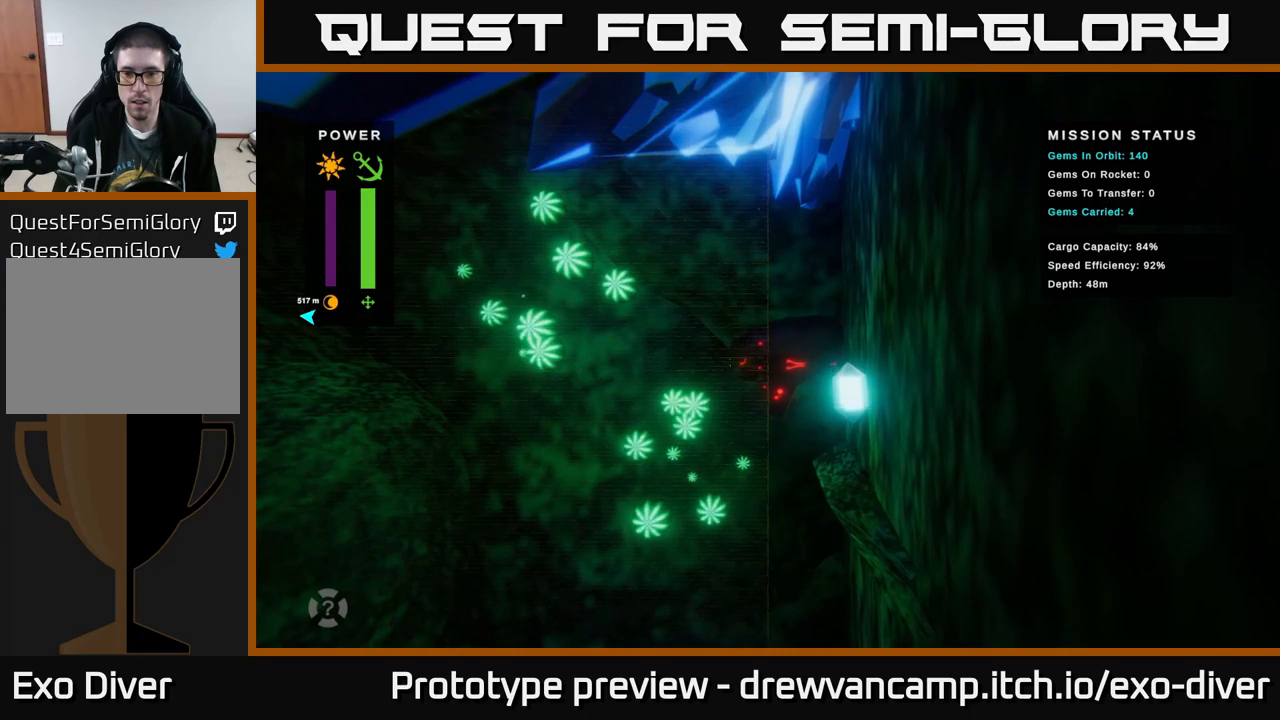
{"buttons": [], "left_stick": "down-left", "right_stick": "center", "events": [[167, "left_stick", "down-left"]]}
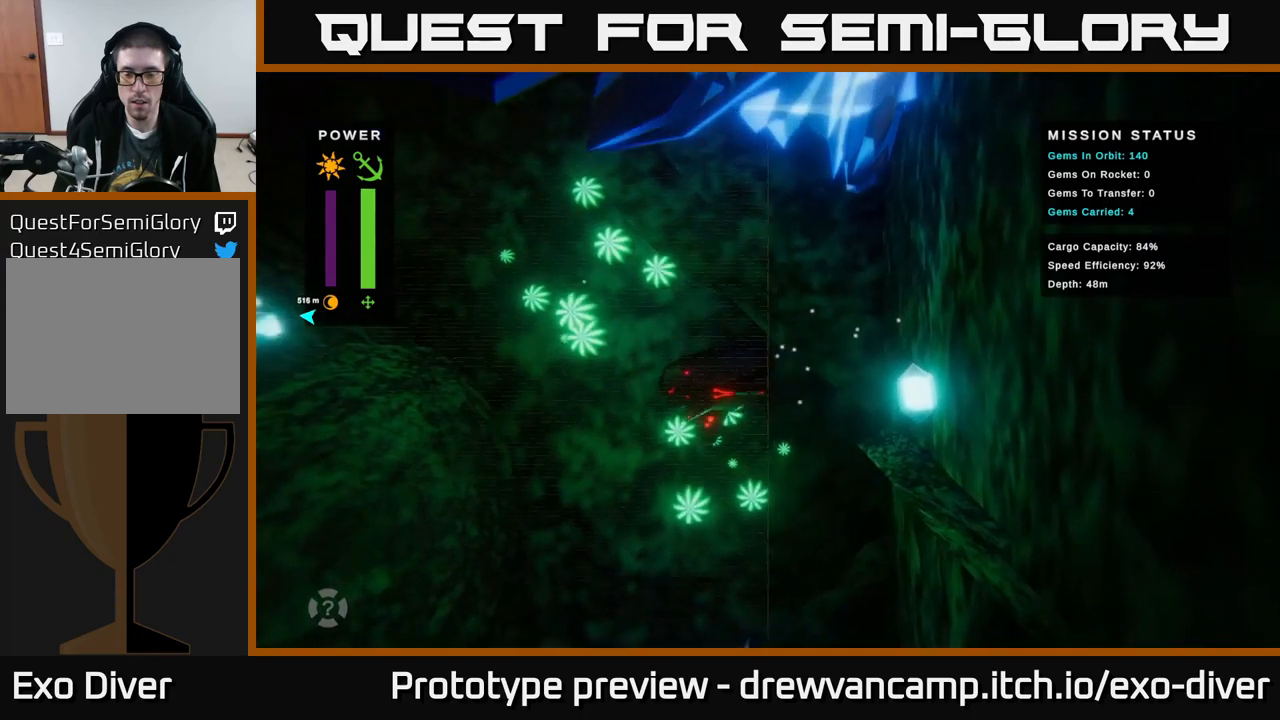
{"buttons": [], "left_stick": "center", "right_stick": "center", "events": [[167, "left_stick", "center"]]}
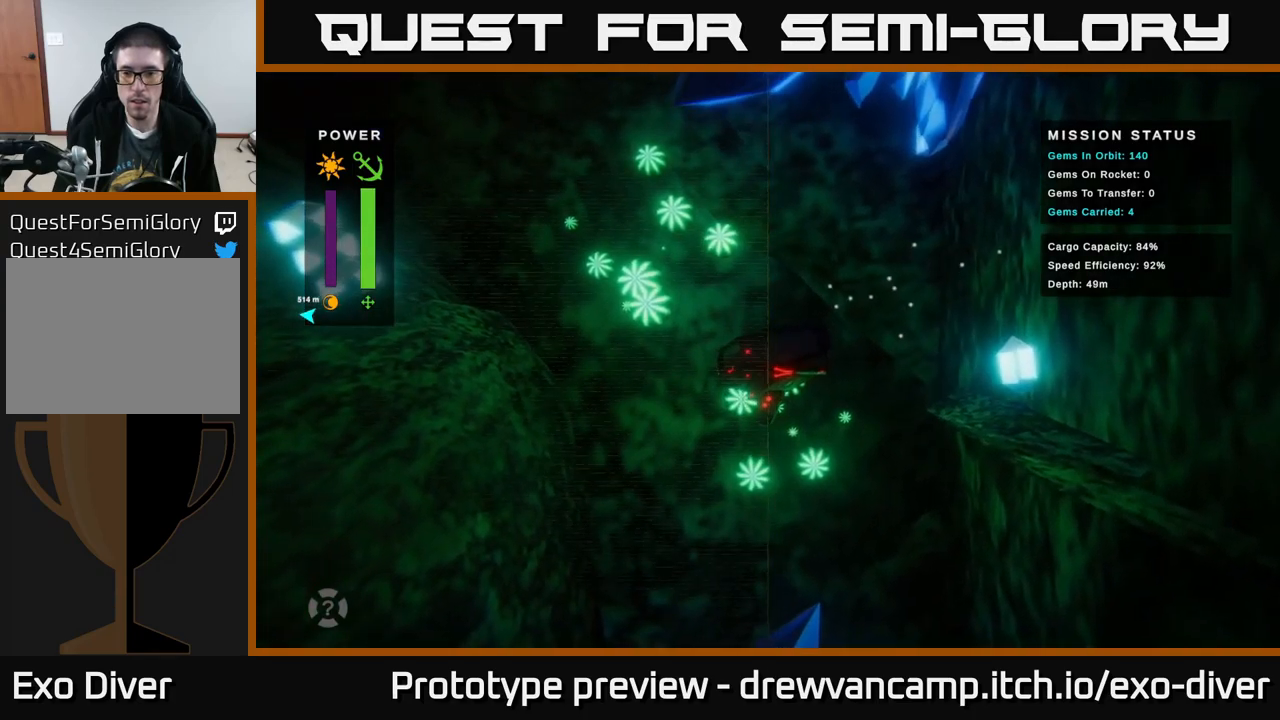
{"buttons": [], "left_stick": "center", "right_stick": "center", "events": []}
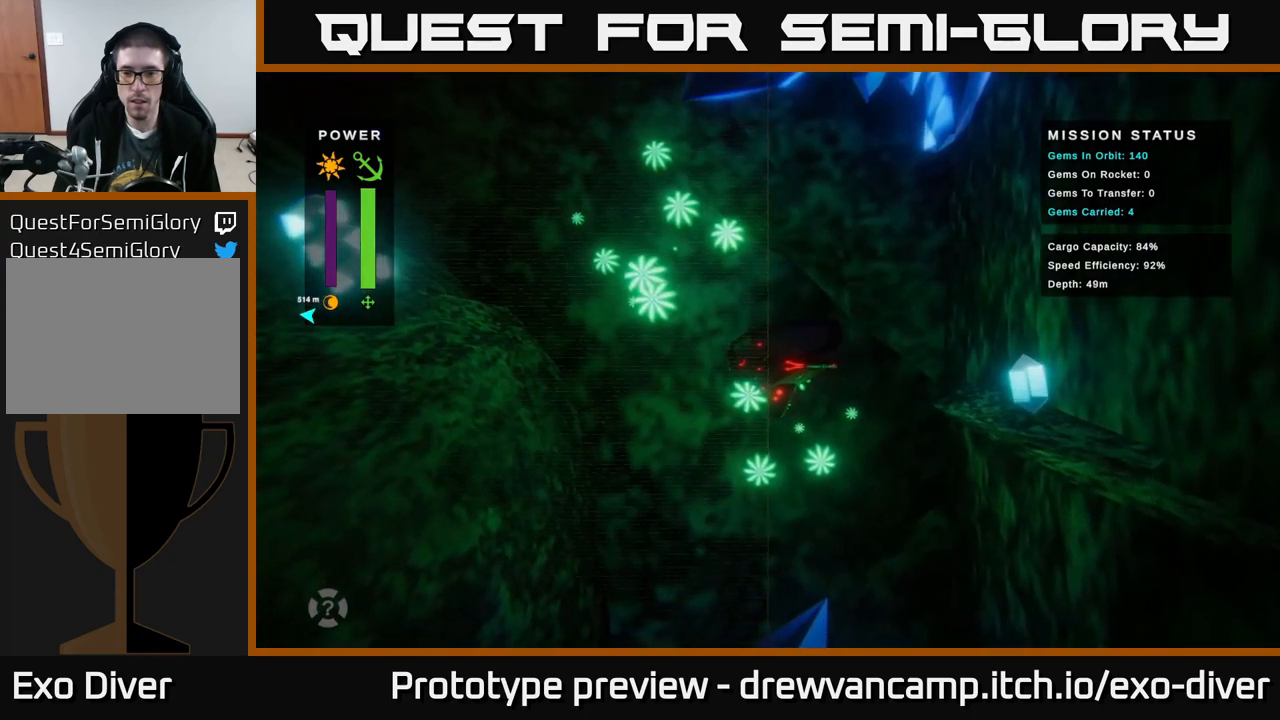
{"buttons": [], "left_stick": "center", "right_stick": "center", "events": []}
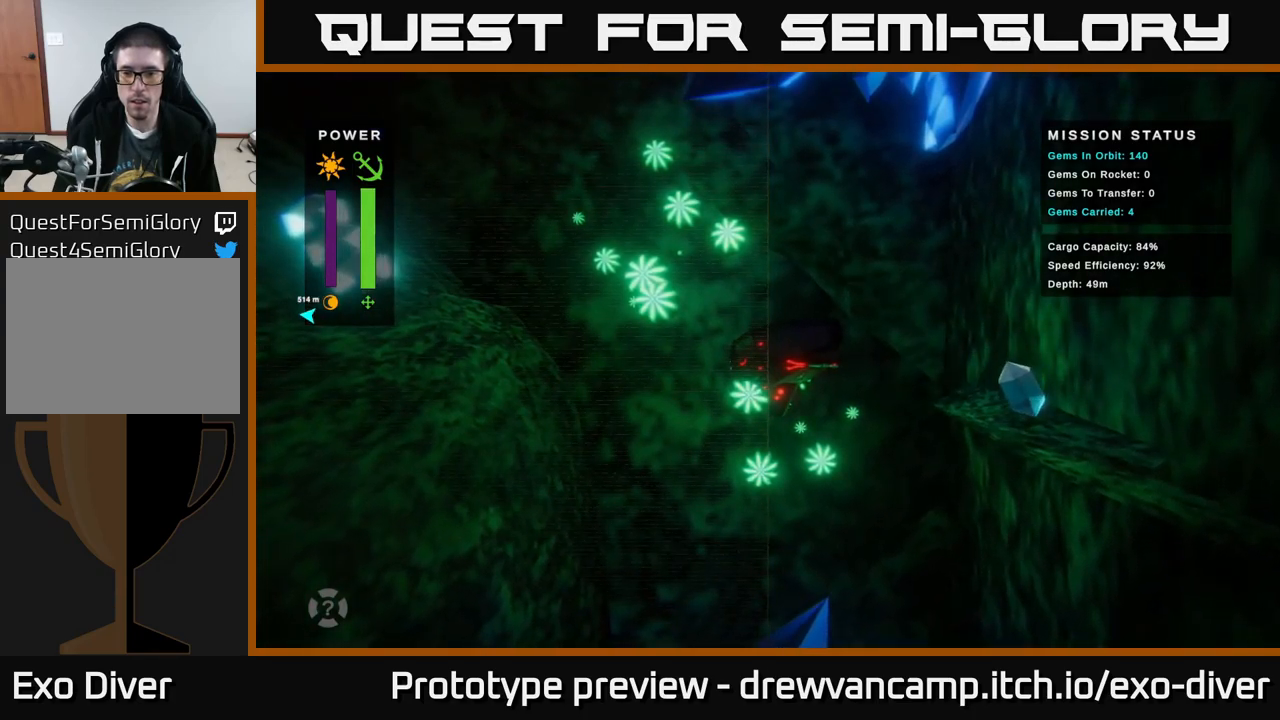
{"buttons": [], "left_stick": "center", "right_stick": "center", "events": []}
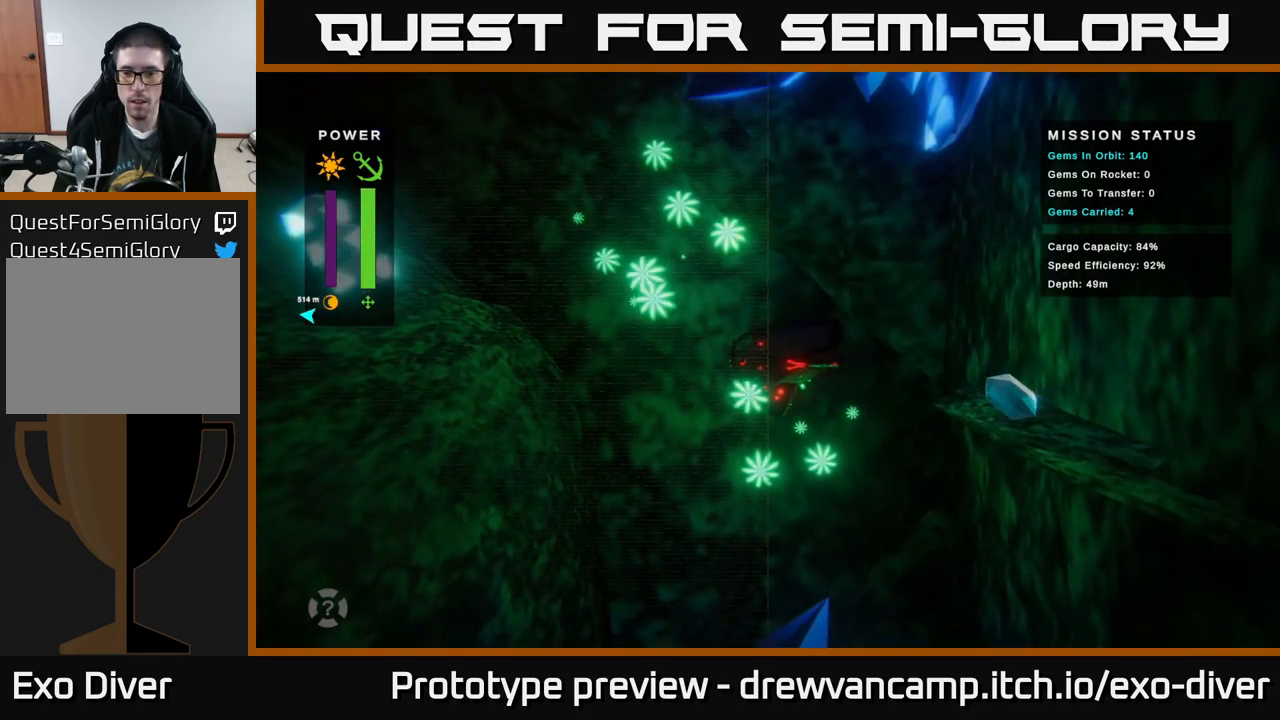
{"buttons": [], "left_stick": "center", "right_stick": "center", "events": []}
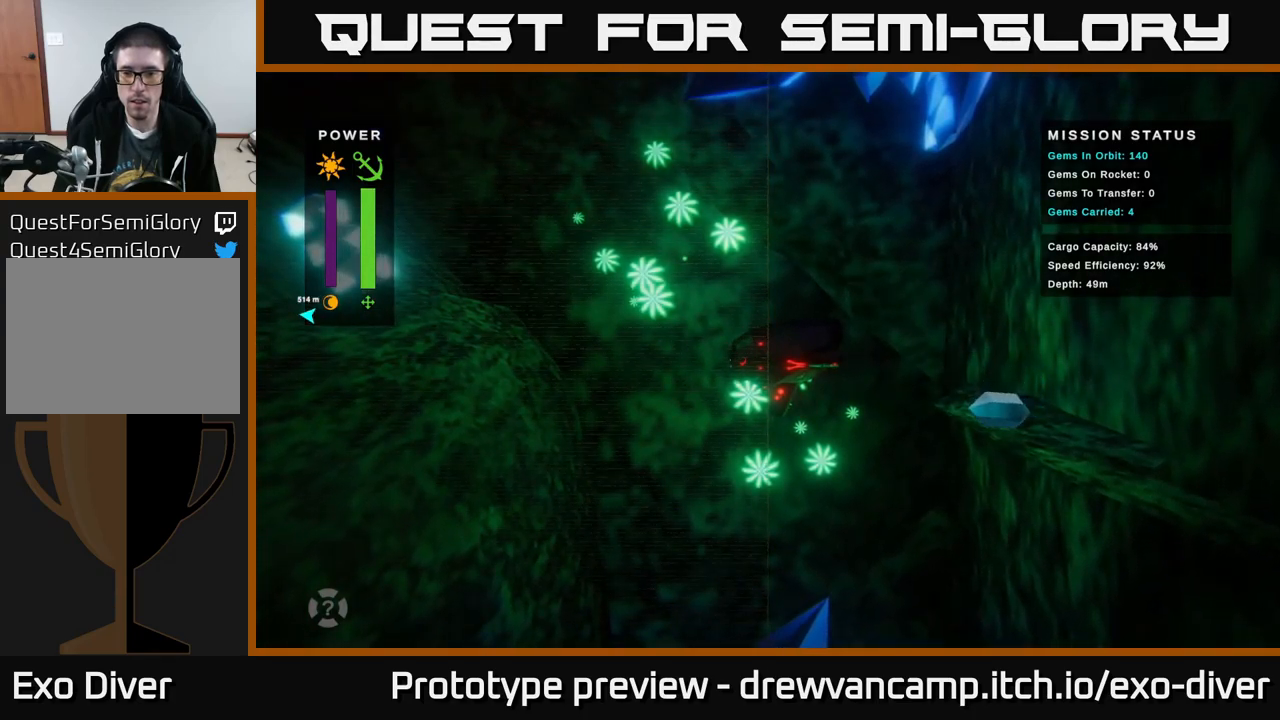
{"buttons": [], "left_stick": "down-right", "right_stick": "center", "events": [[184, "left_stick", "down-right"]]}
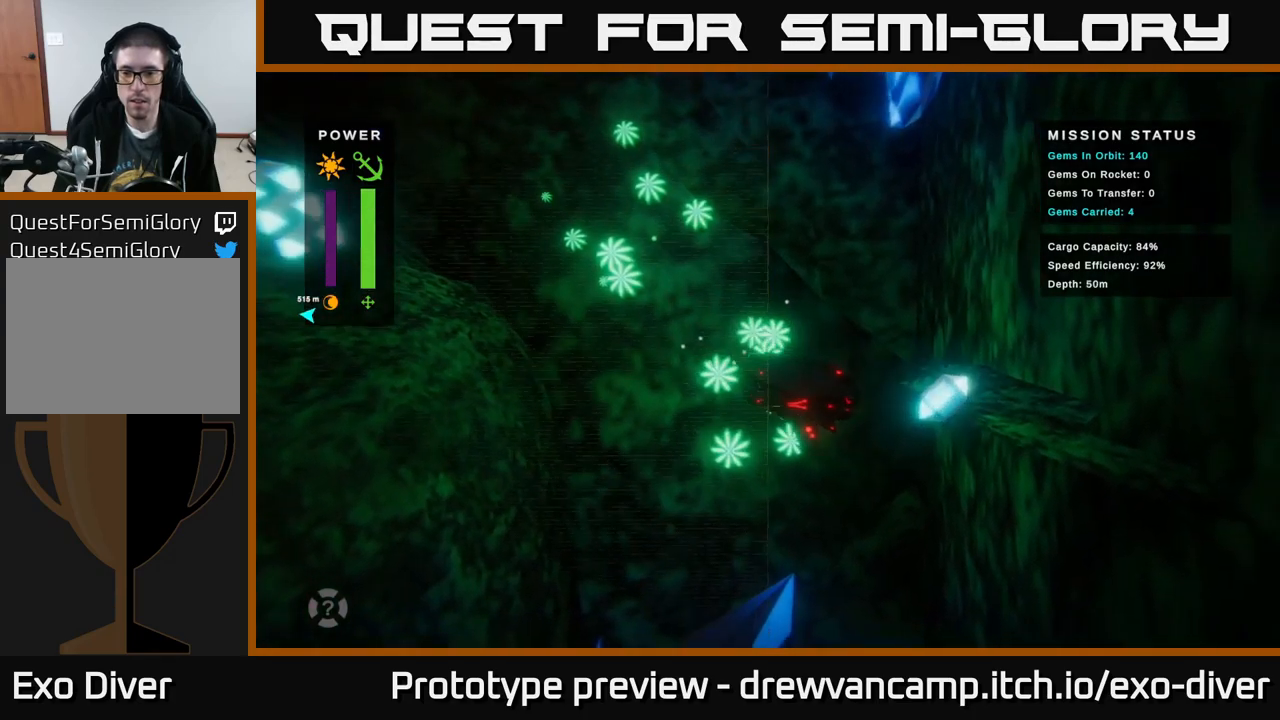
{"buttons": [], "left_stick": "up", "right_stick": "center", "events": [[334, "left_stick", "up-right"], [434, "left_stick", "up"]]}
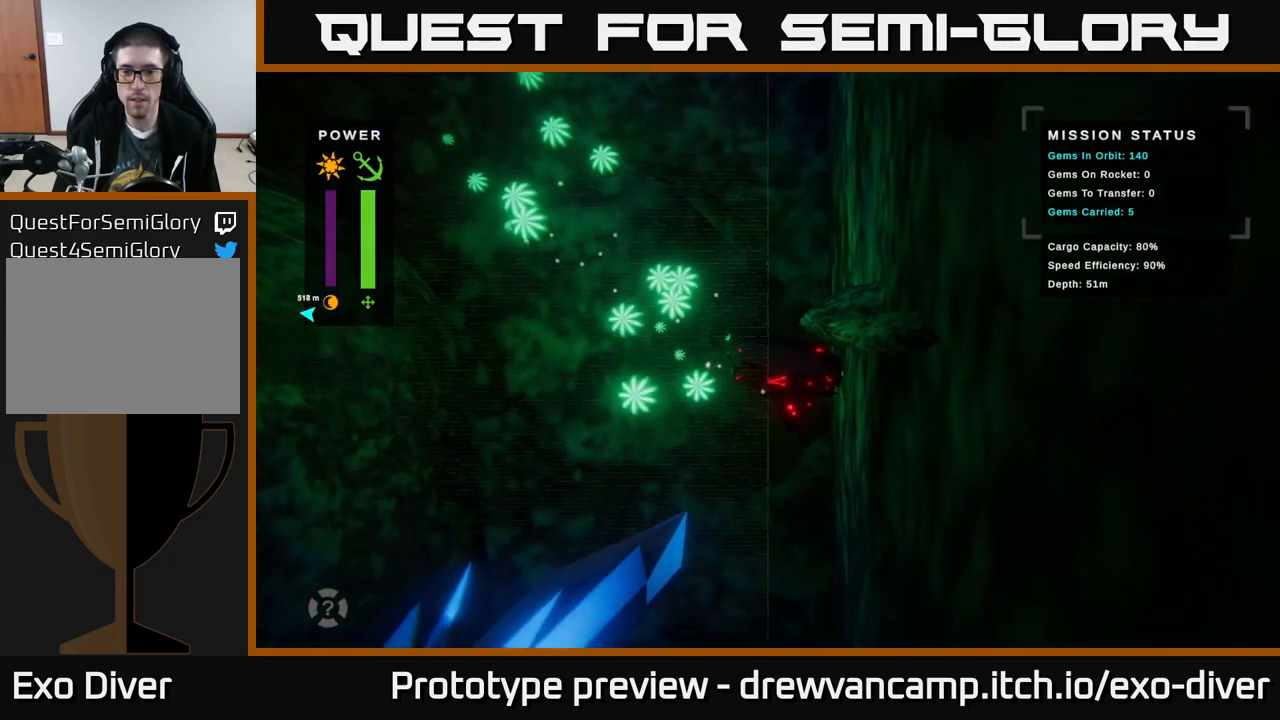
{"buttons": [], "left_stick": "down", "right_stick": "center", "events": [[217, "left_stick", "left"], [400, "left_stick", "down"]]}
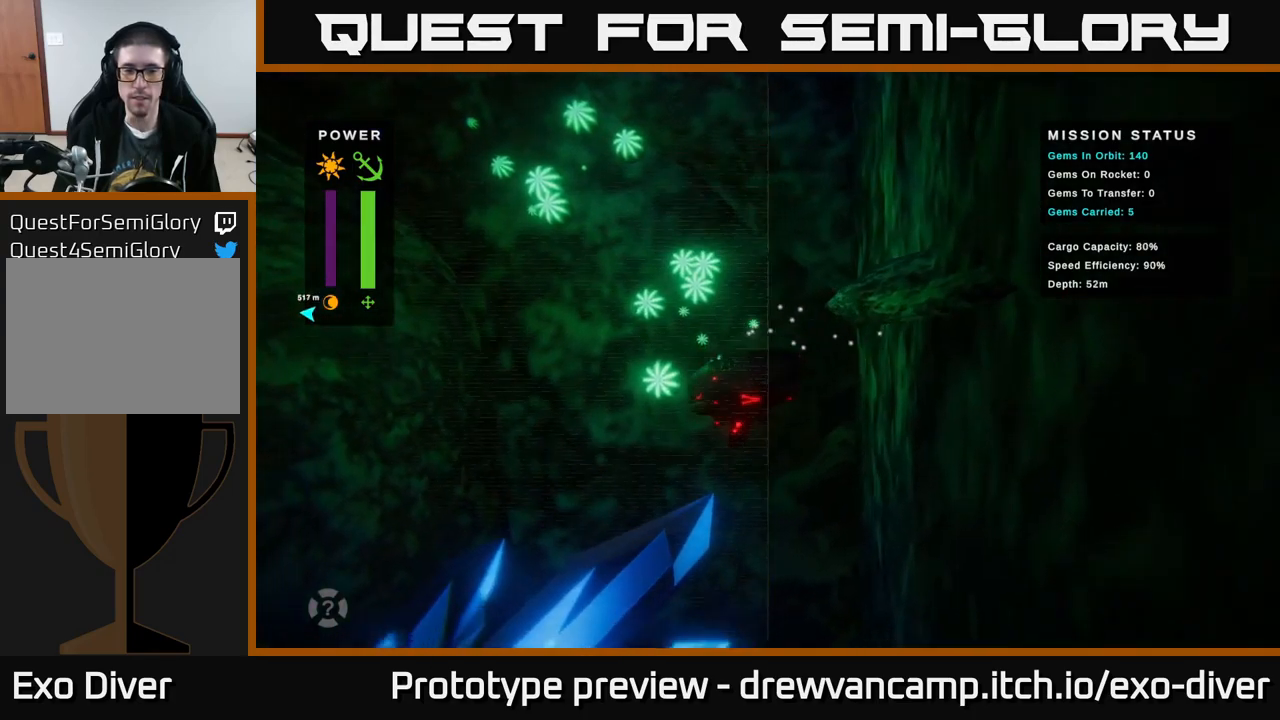
{"buttons": [], "left_stick": "down", "right_stick": "center", "events": []}
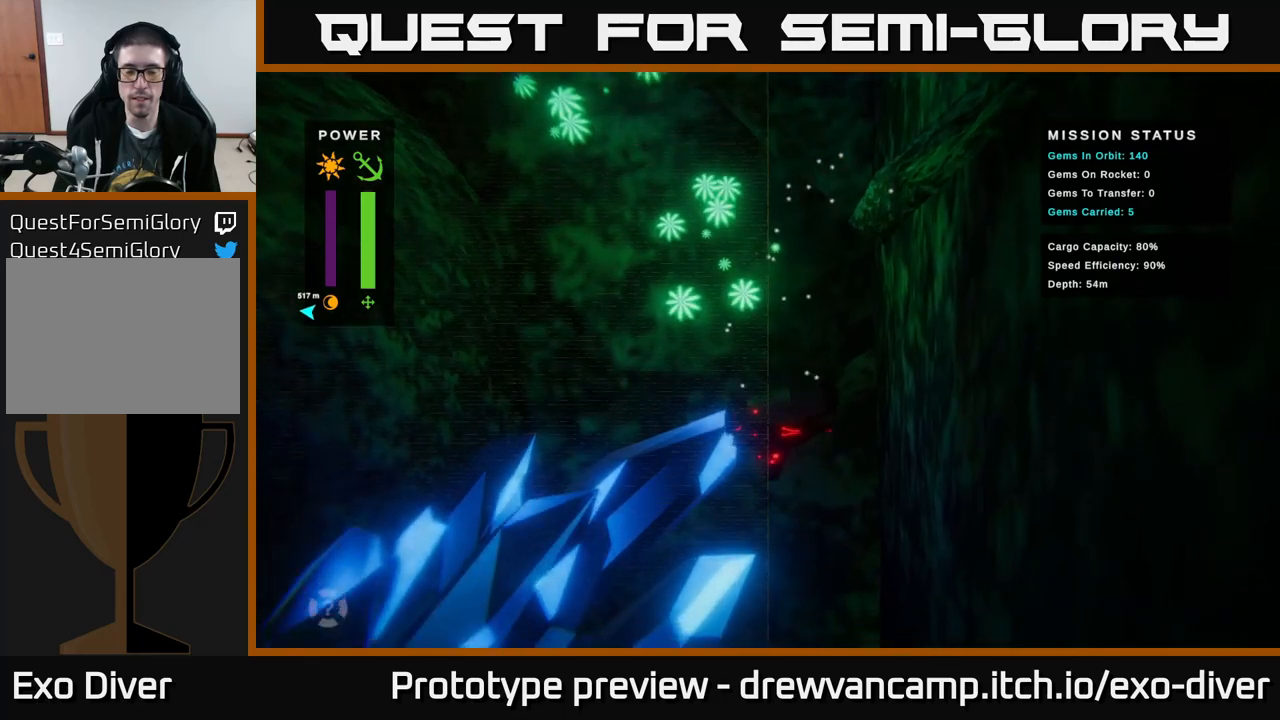
{"buttons": [], "left_stick": "down", "right_stick": "center", "events": []}
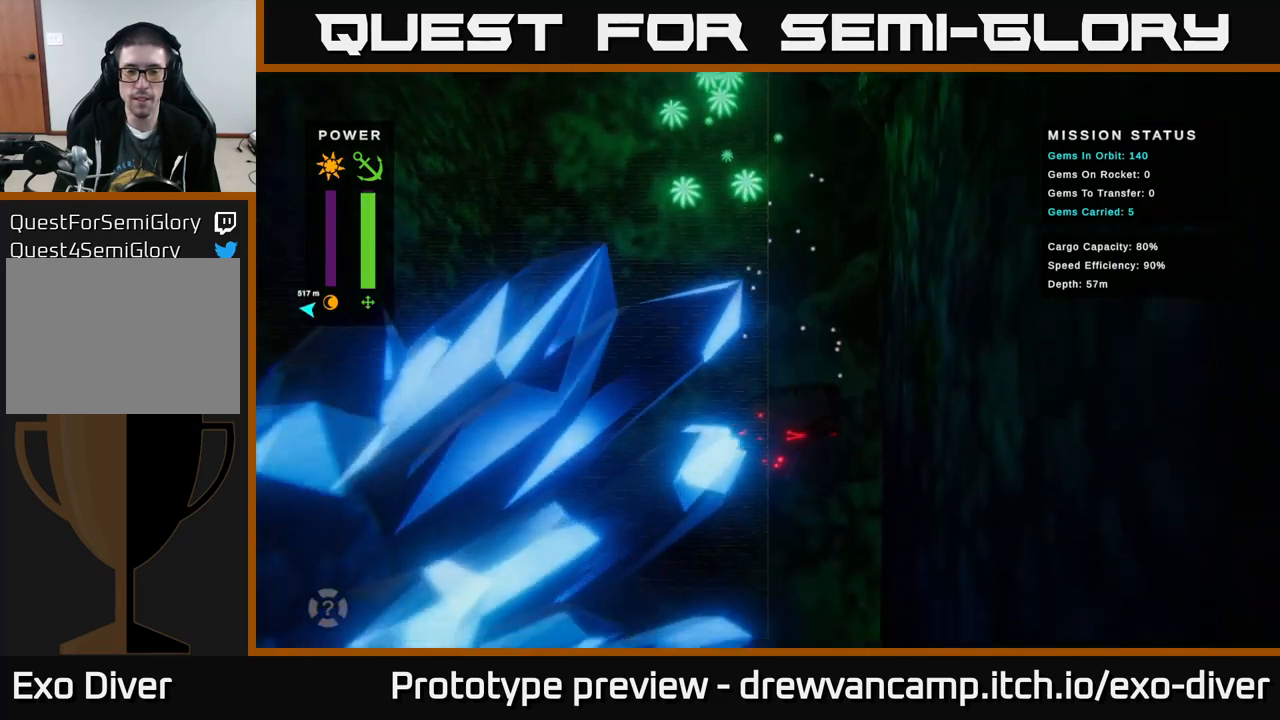
{"buttons": [], "left_stick": "down", "right_stick": "center", "events": []}
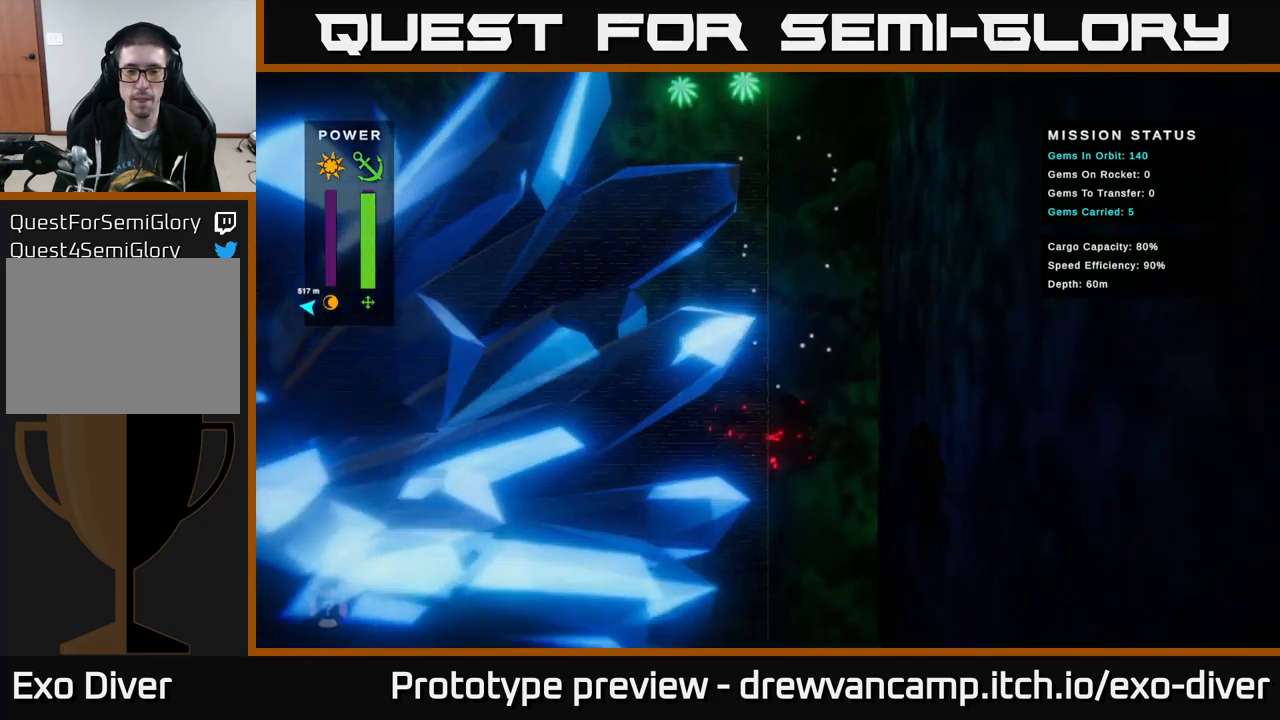
{"buttons": [], "left_stick": "down", "right_stick": "center", "events": []}
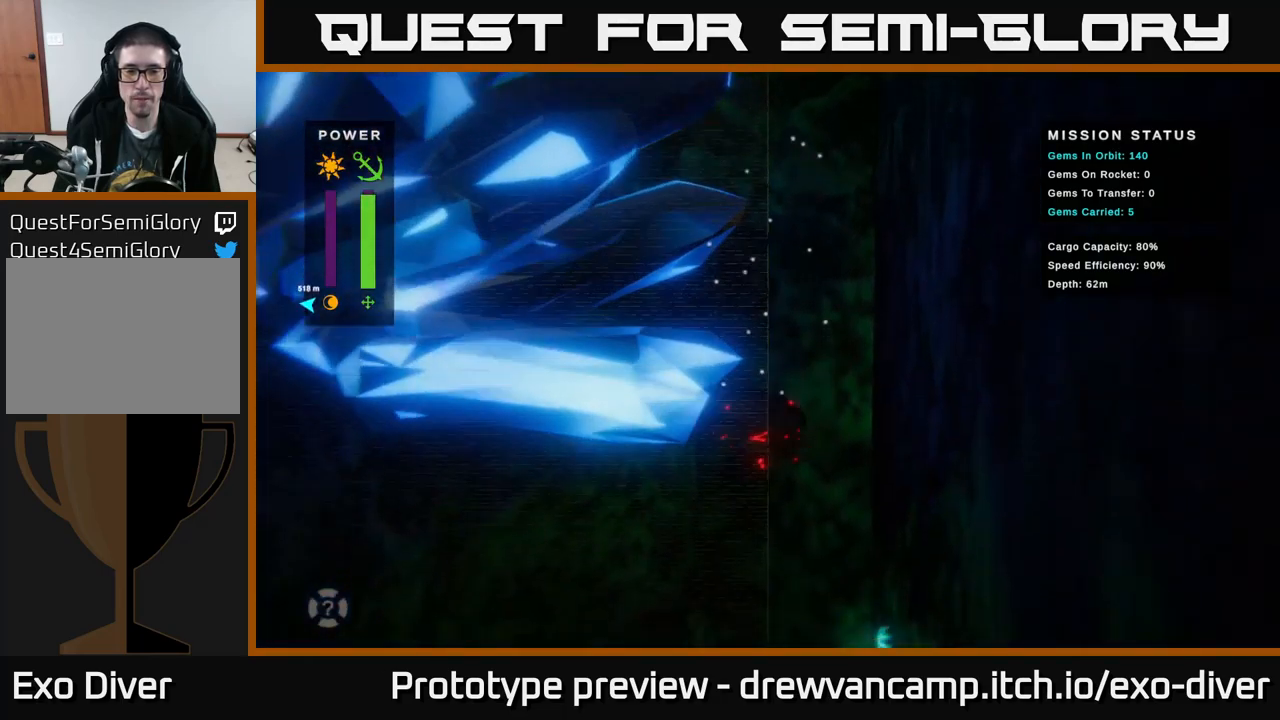
{"buttons": [], "left_stick": "down", "right_stick": "center", "events": []}
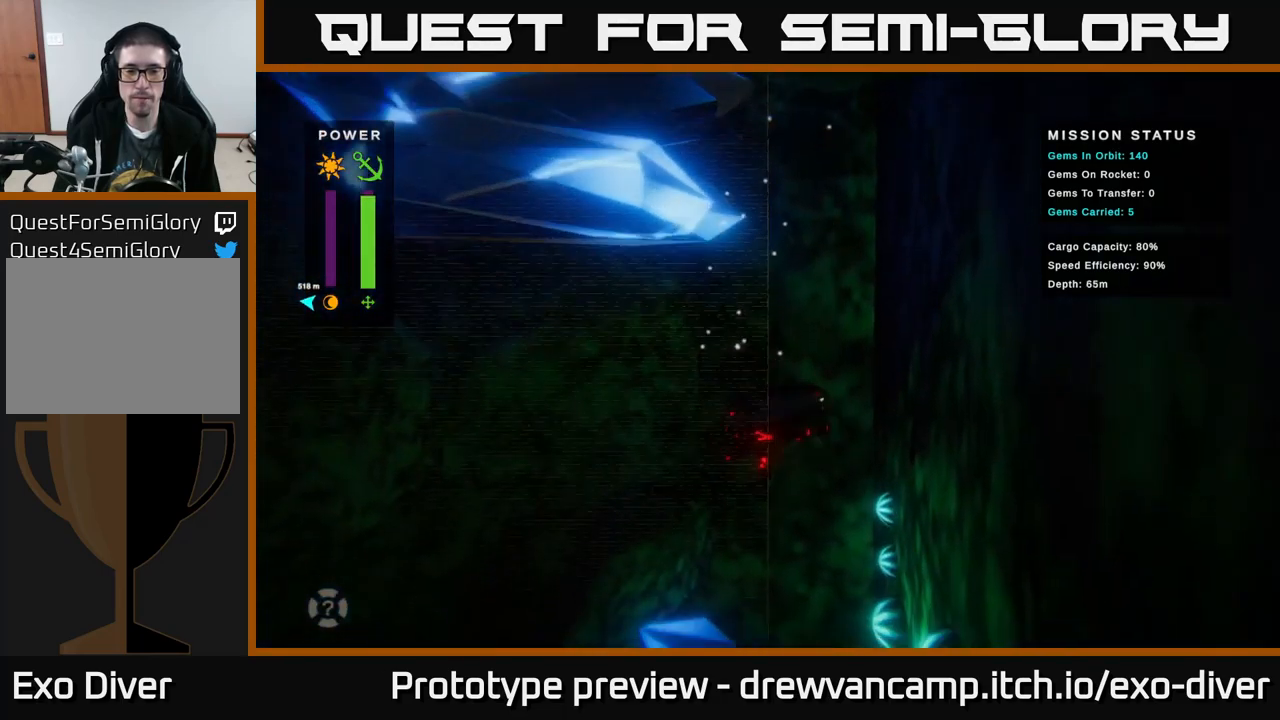
{"buttons": [], "left_stick": "down", "right_stick": "center", "events": []}
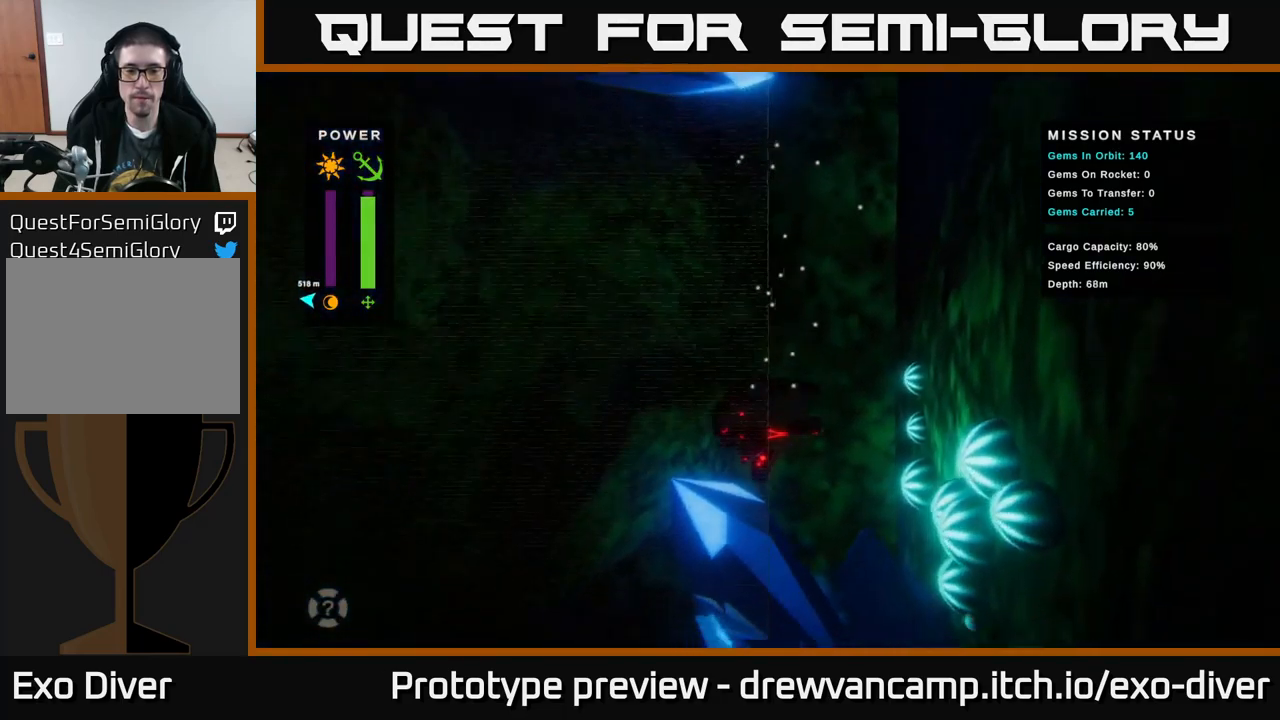
{"buttons": [], "left_stick": "down-left", "right_stick": "center", "events": [[166, "left_stick", "down-left"]]}
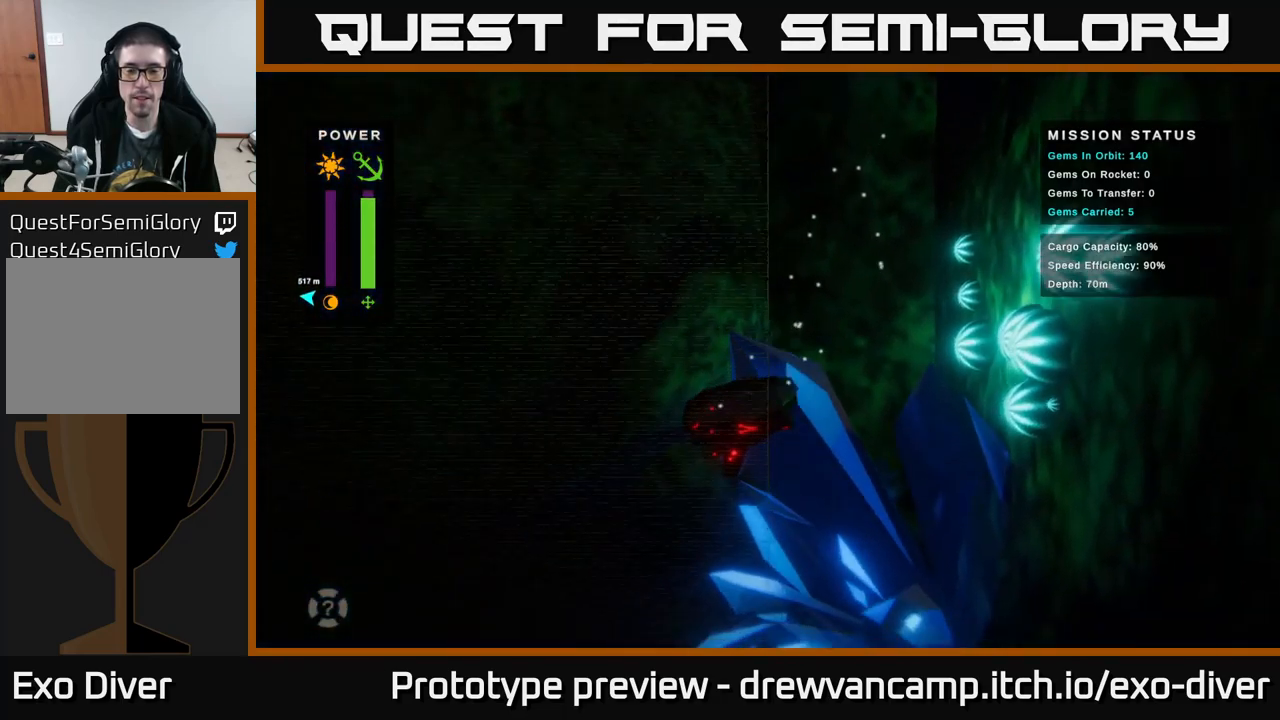
{"buttons": [], "left_stick": "down-left", "right_stick": "center", "events": []}
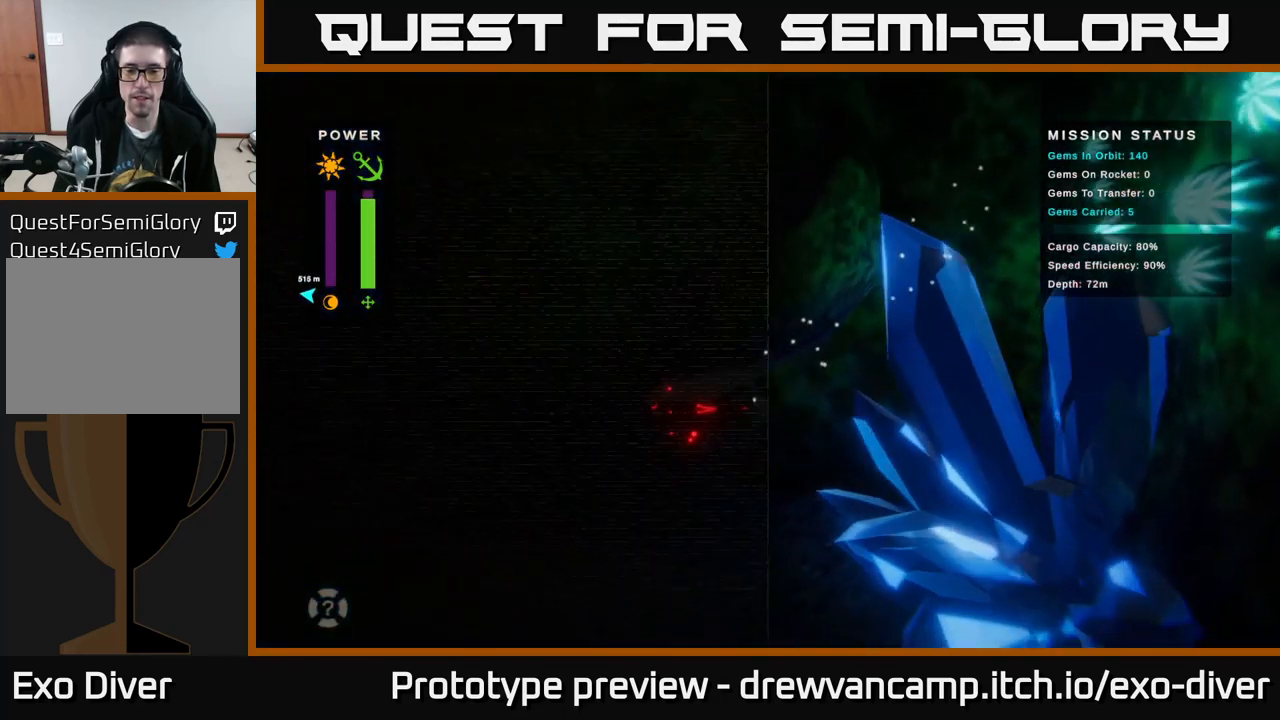
{"buttons": [], "left_stick": "left", "right_stick": "center", "events": [[283, "left_stick", "left"]]}
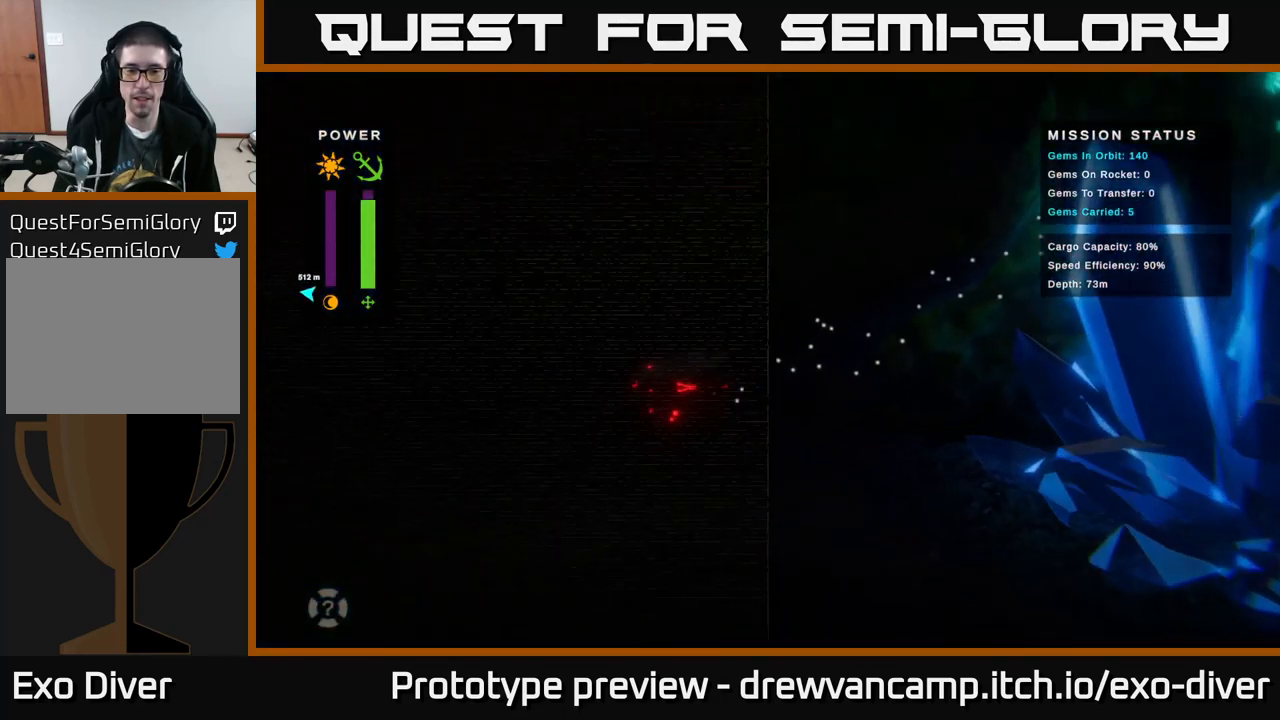
{"buttons": [], "left_stick": "left", "right_stick": "center", "events": []}
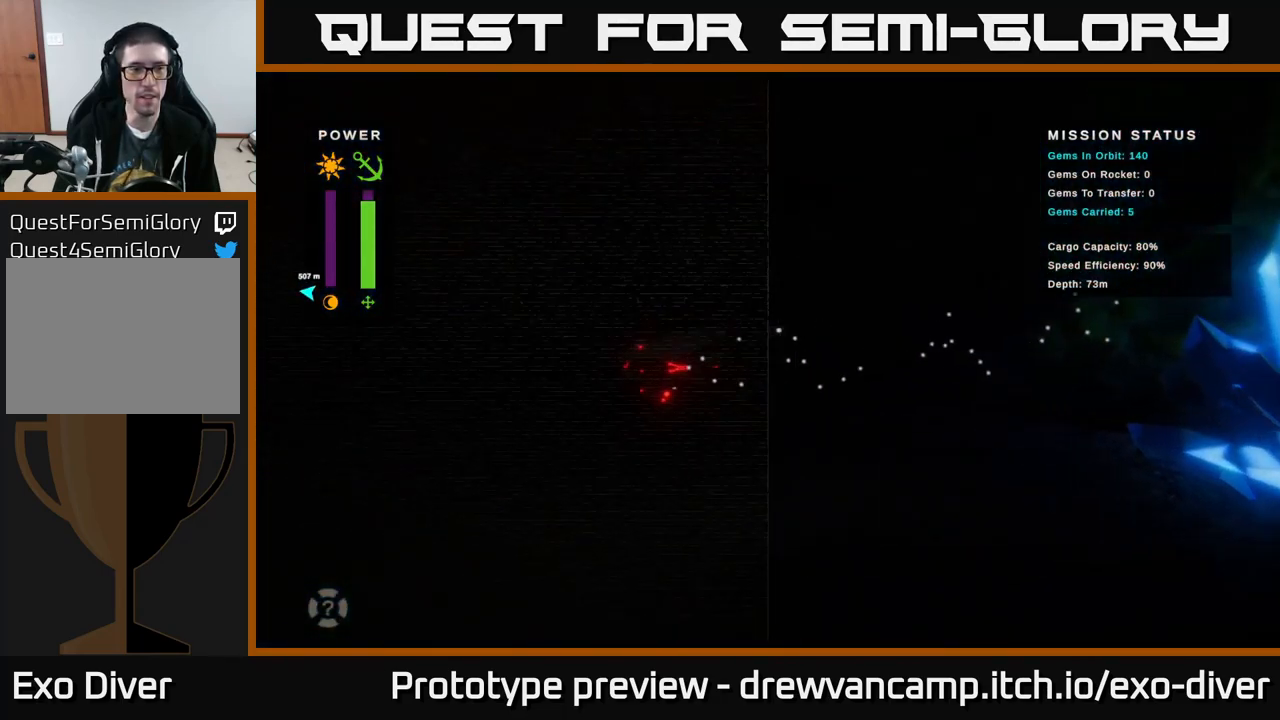
{"buttons": [], "left_stick": "left", "right_stick": "center", "events": [[33, "left_stick", "up-left"], [133, "left_stick", "left"]]}
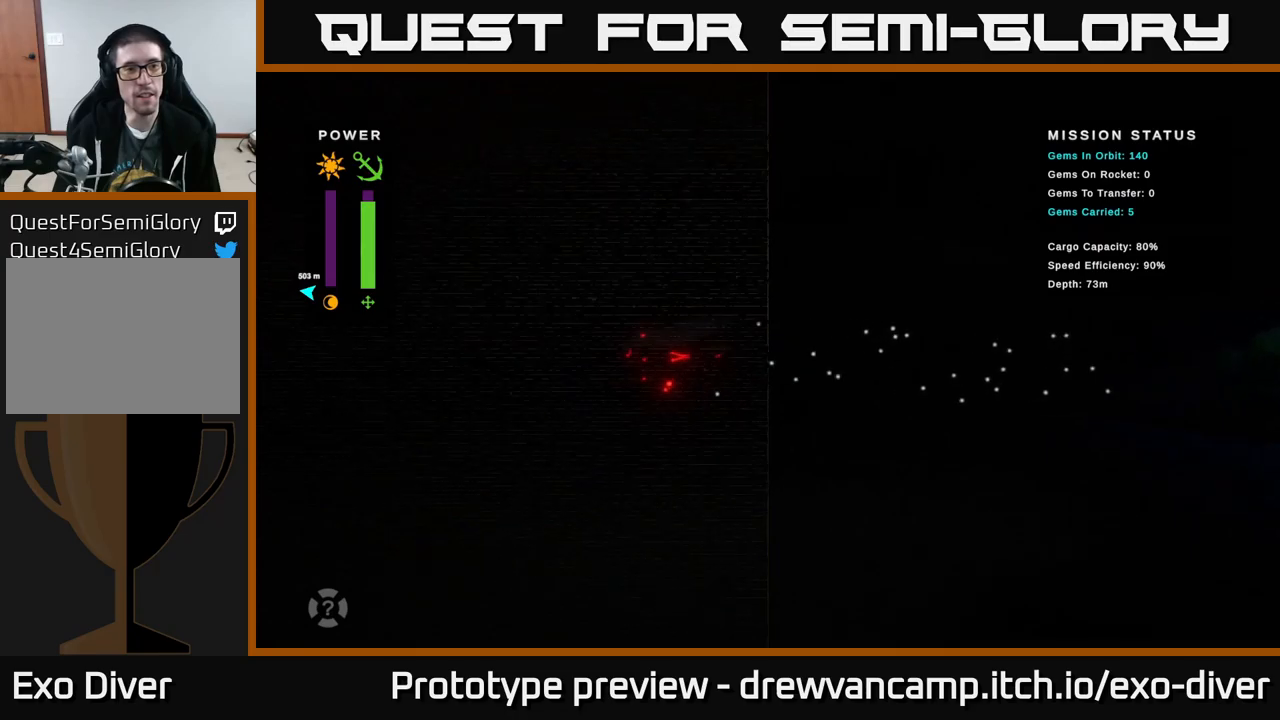
{"buttons": [], "left_stick": "left", "right_stick": "center", "events": []}
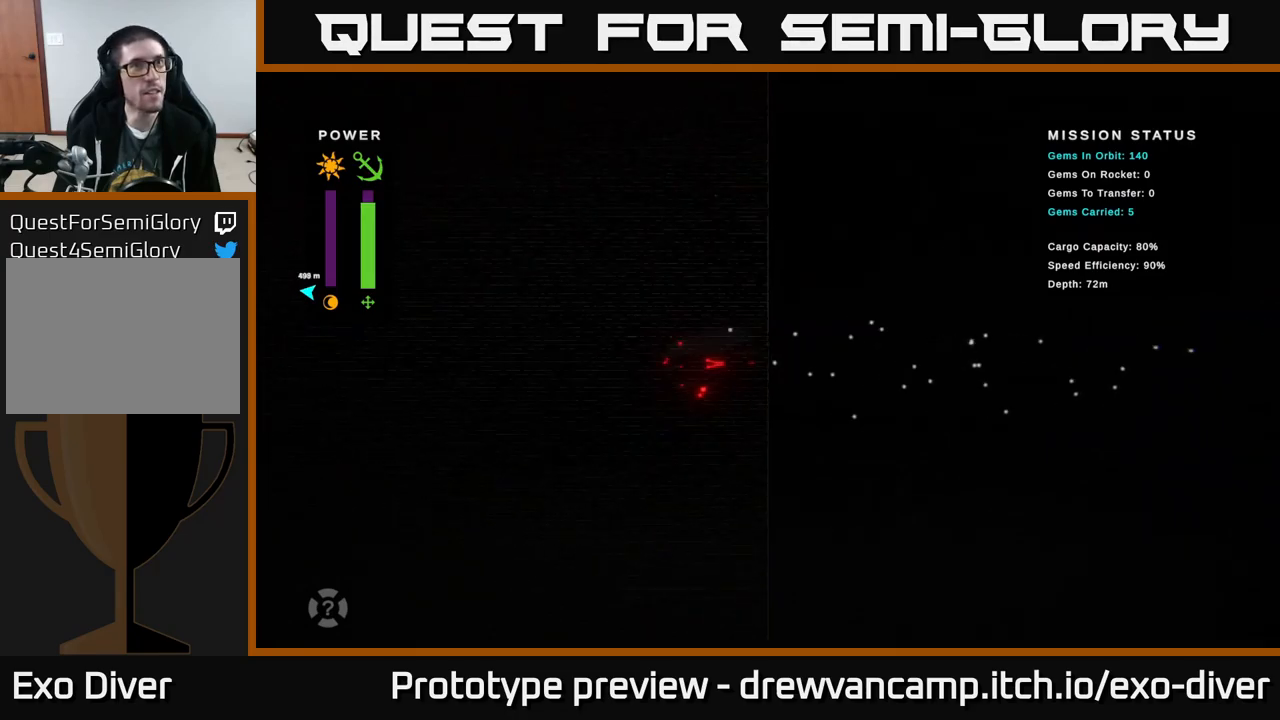
{"buttons": [], "left_stick": "left", "right_stick": "center", "events": []}
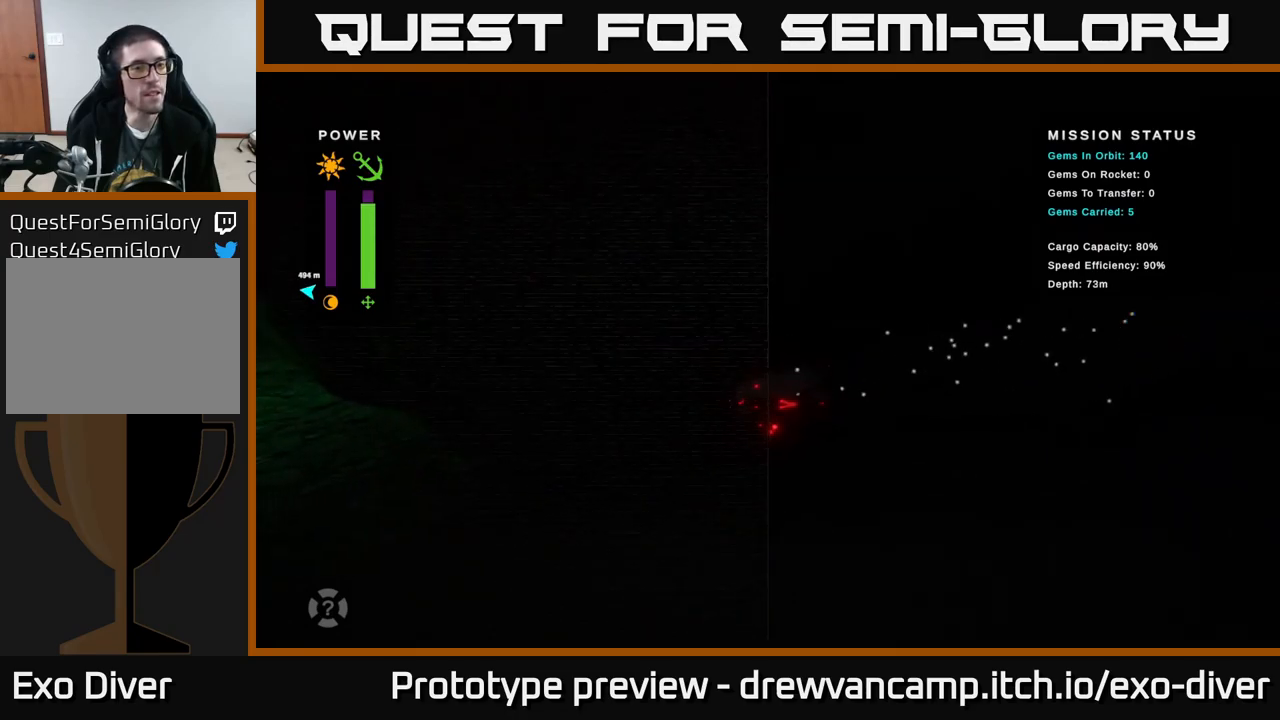
{"buttons": [], "left_stick": "left", "right_stick": "center", "events": []}
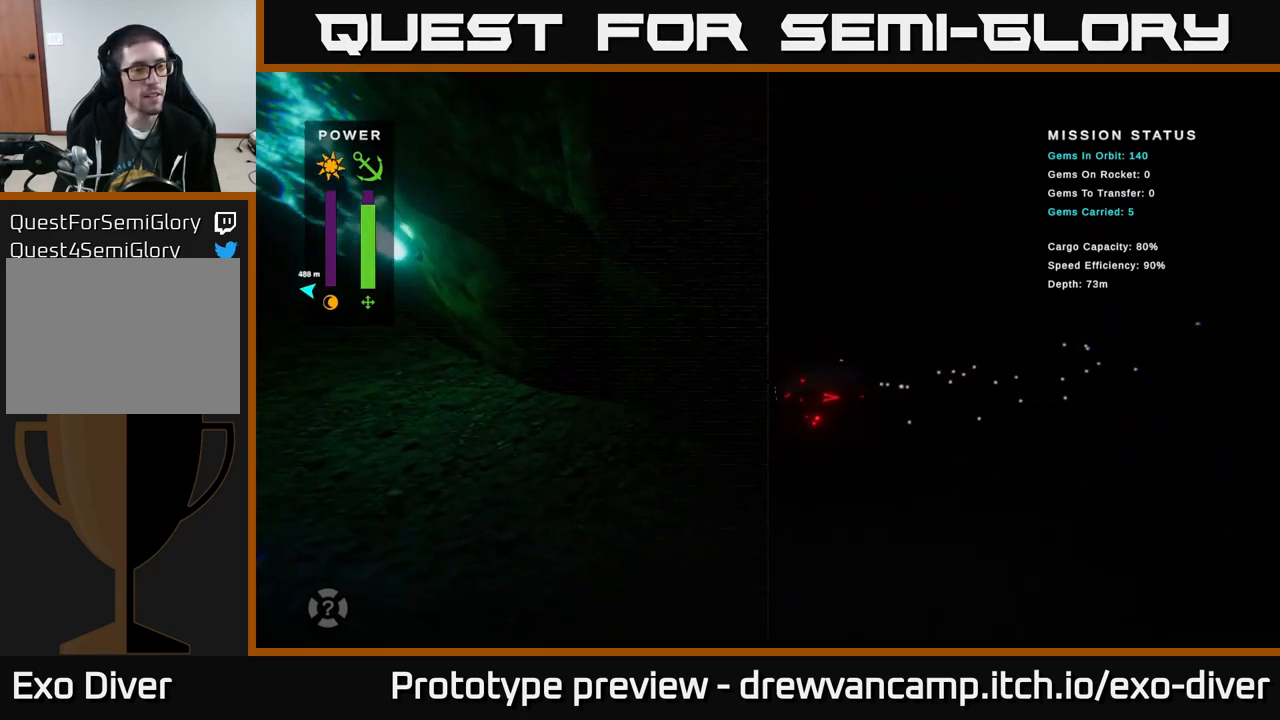
{"buttons": [], "left_stick": "left", "right_stick": "center", "events": []}
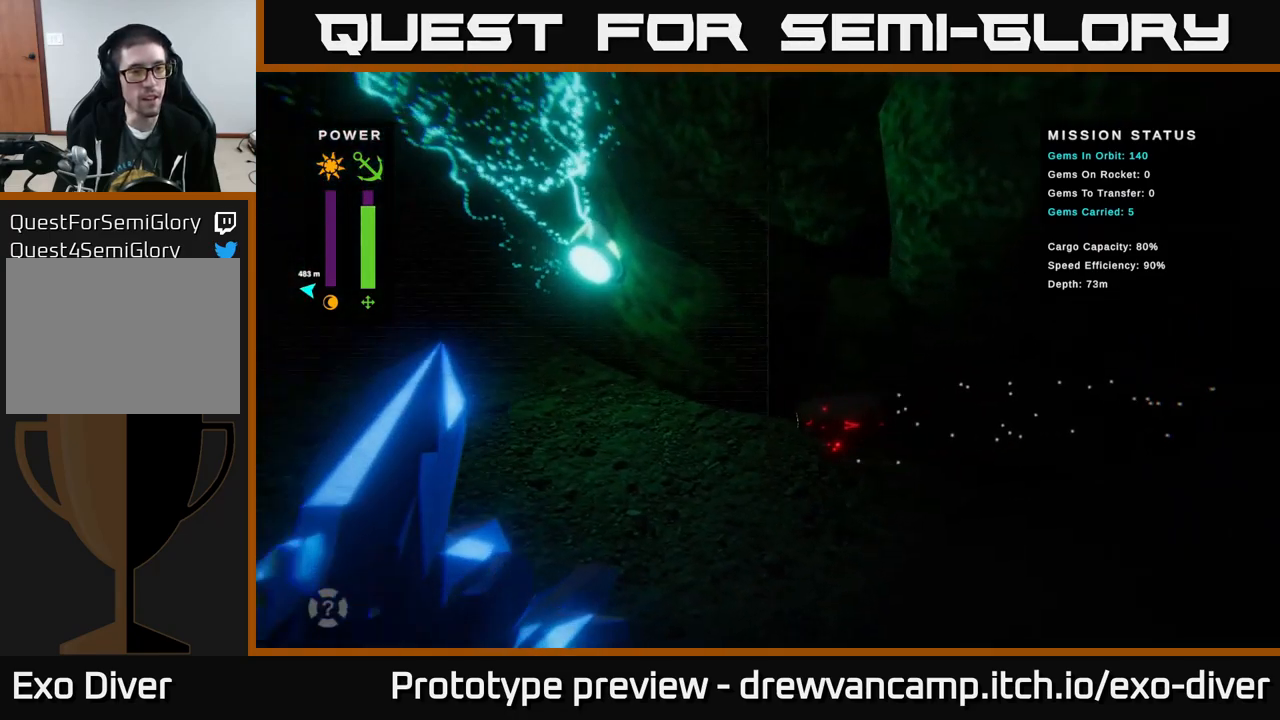
{"buttons": [], "left_stick": "left", "right_stick": "center", "events": []}
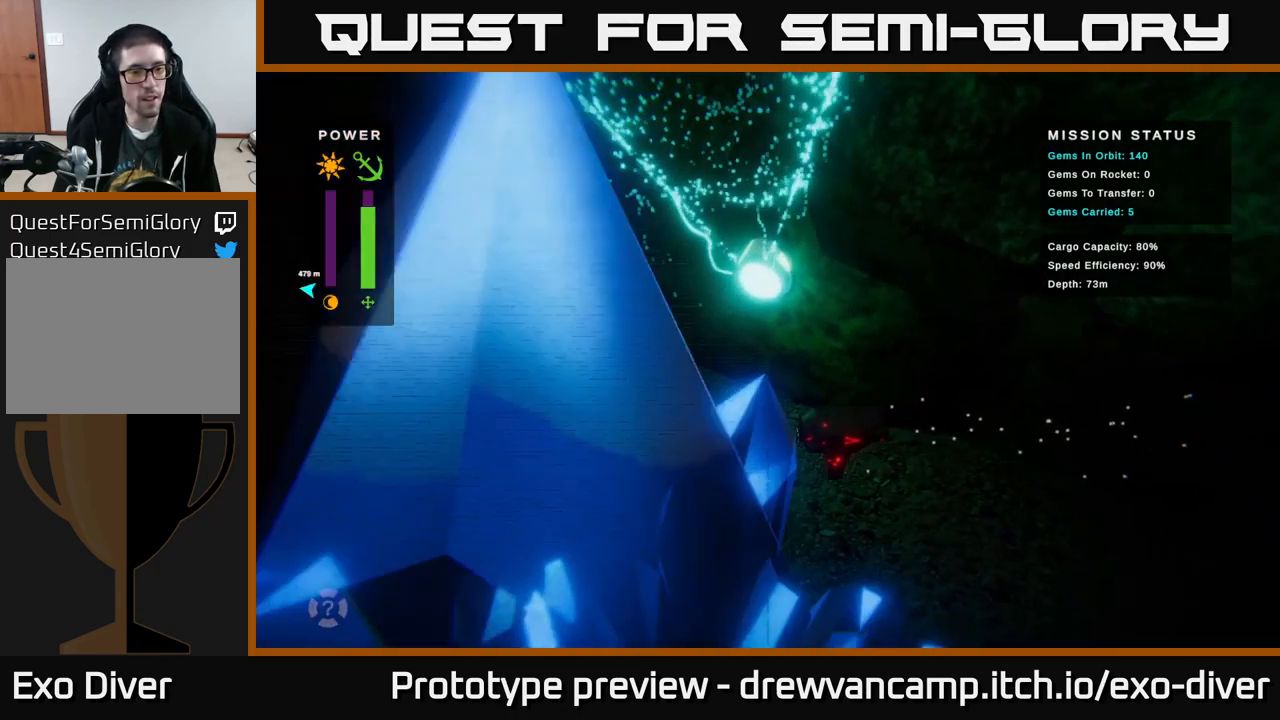
{"buttons": [], "left_stick": "left", "right_stick": "center", "events": []}